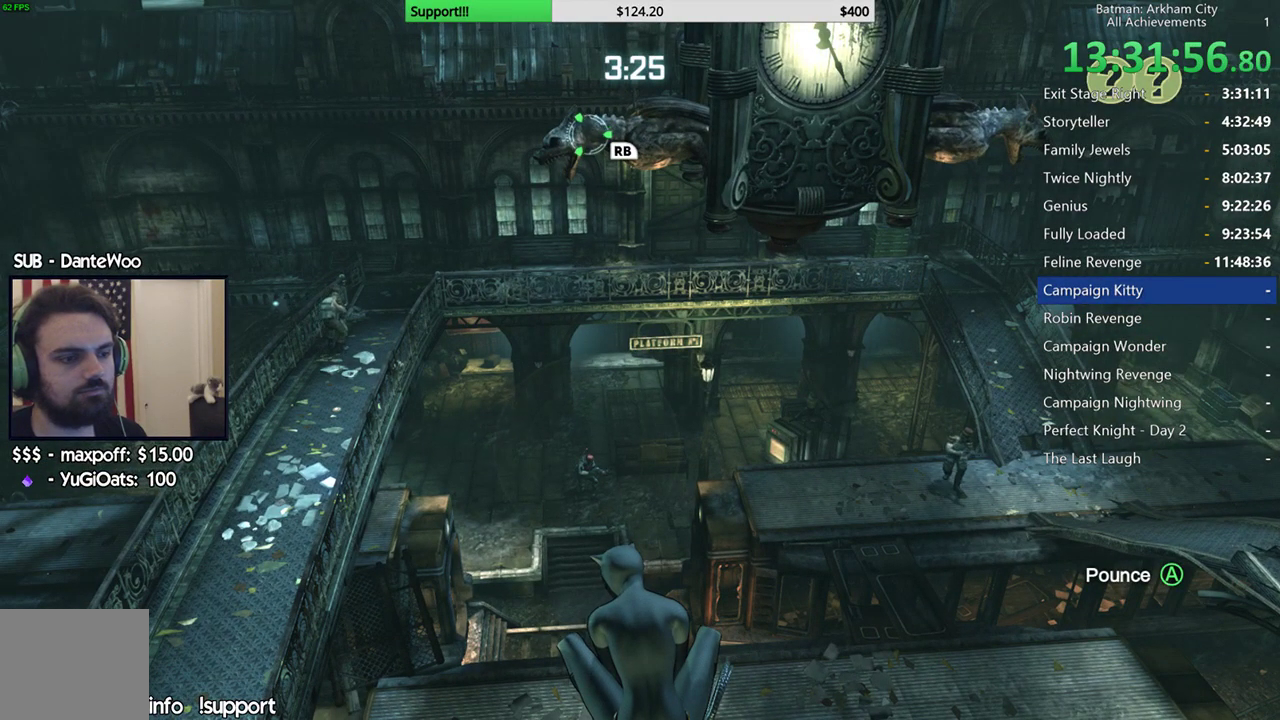
Gameplay with a controller (Xbox layout); each line is a JSON object with the inputs held at the frame after it. "events" lists button and stick changes between this image and that frame as [ms after this image, input, new state], when the widget could be followed in between. Not read: R2.
{"buttons": [], "left_stick": "center", "right_stick": "right"}
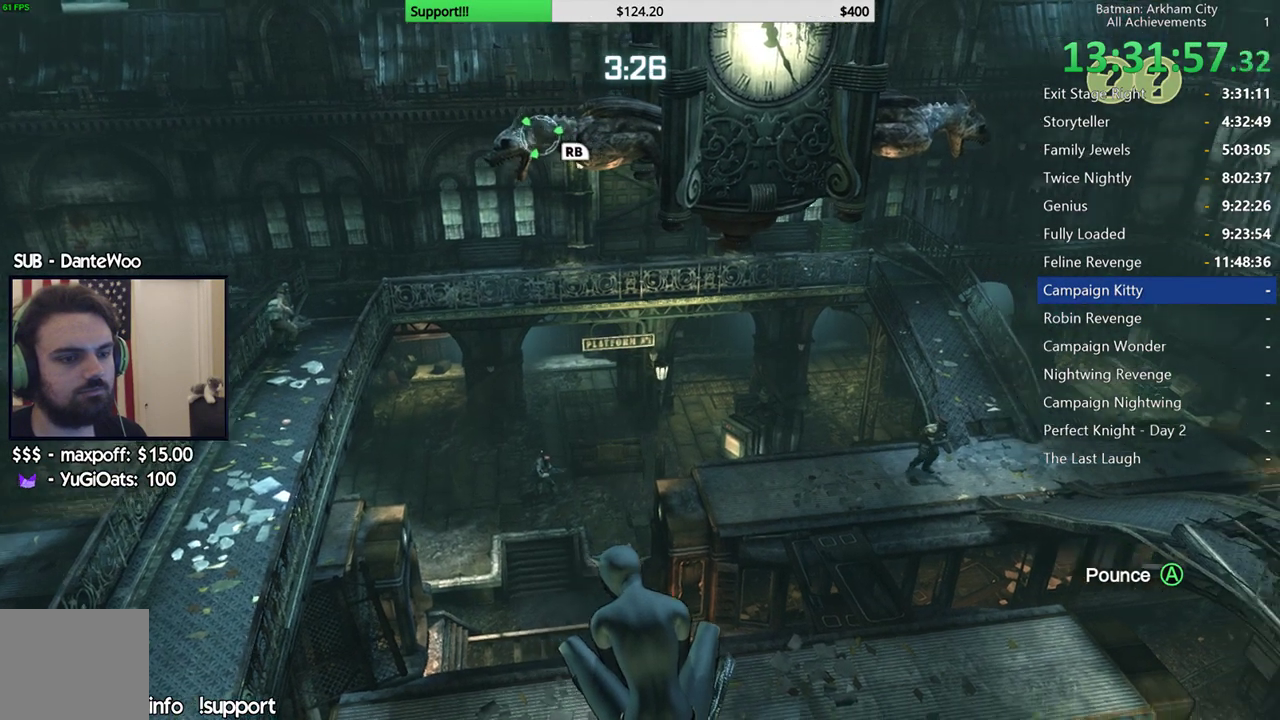
{"buttons": [], "left_stick": "center", "right_stick": "center", "events": [[217, "right_stick", "center"]]}
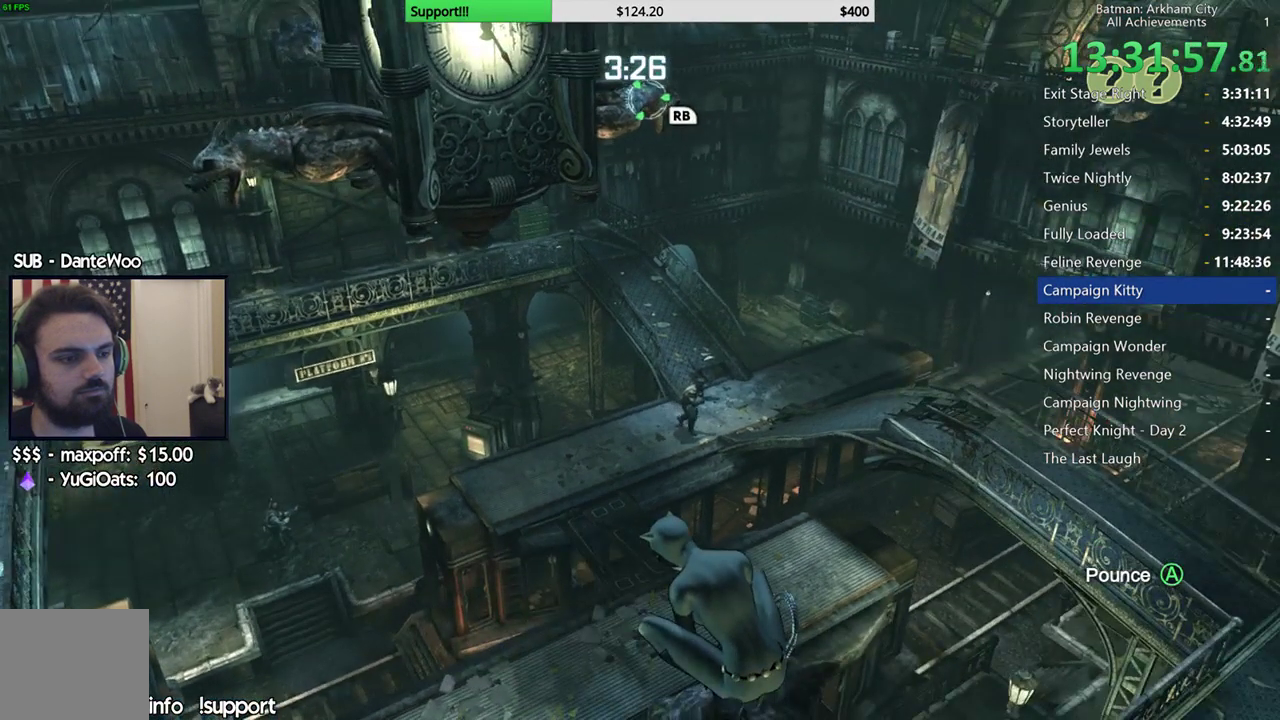
{"buttons": [], "left_stick": "center", "right_stick": "right", "events": [[450, "right_stick", "right"]]}
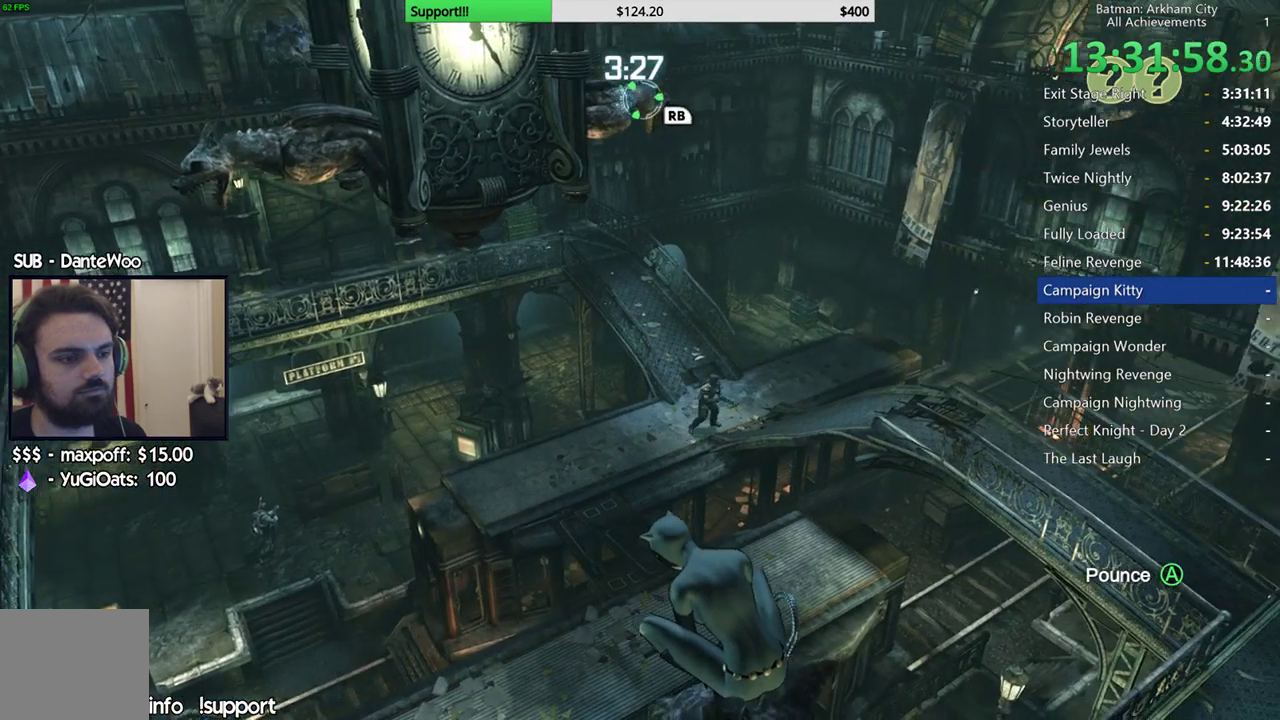
{"buttons": [], "left_stick": "center", "right_stick": "center", "events": [[200, "right_stick", "center"]]}
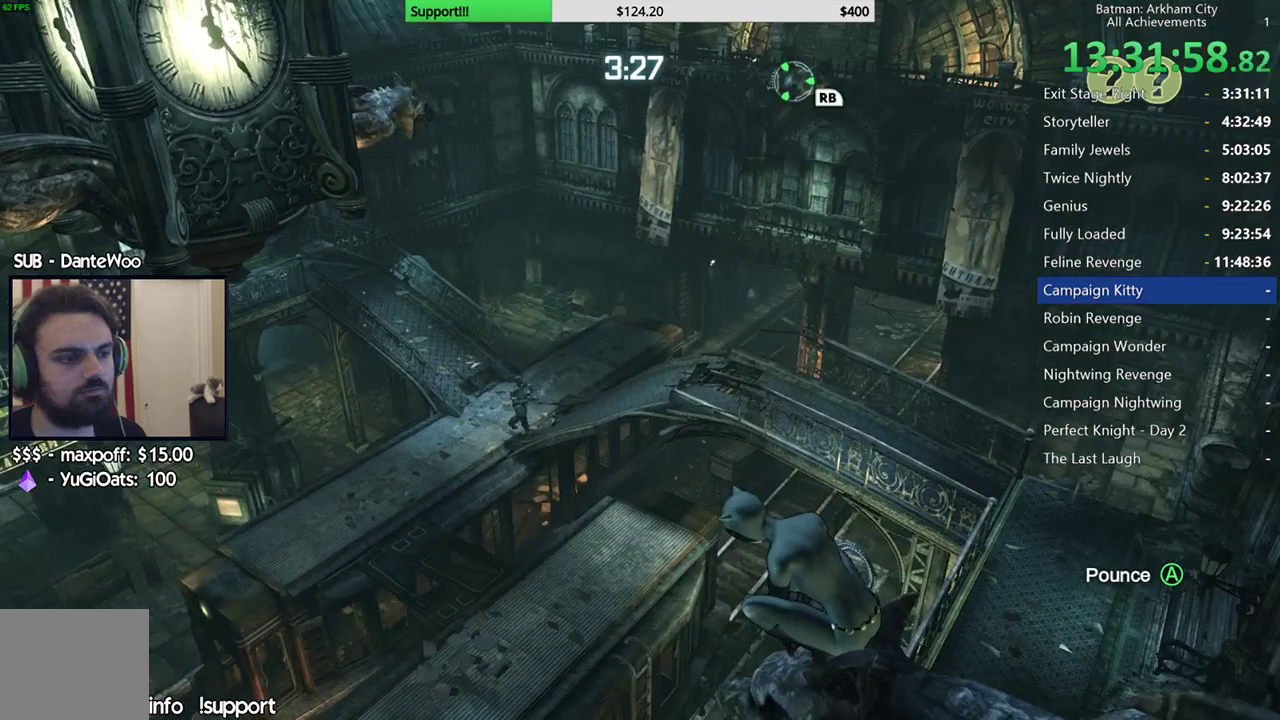
{"buttons": [], "left_stick": "center", "right_stick": "center"}
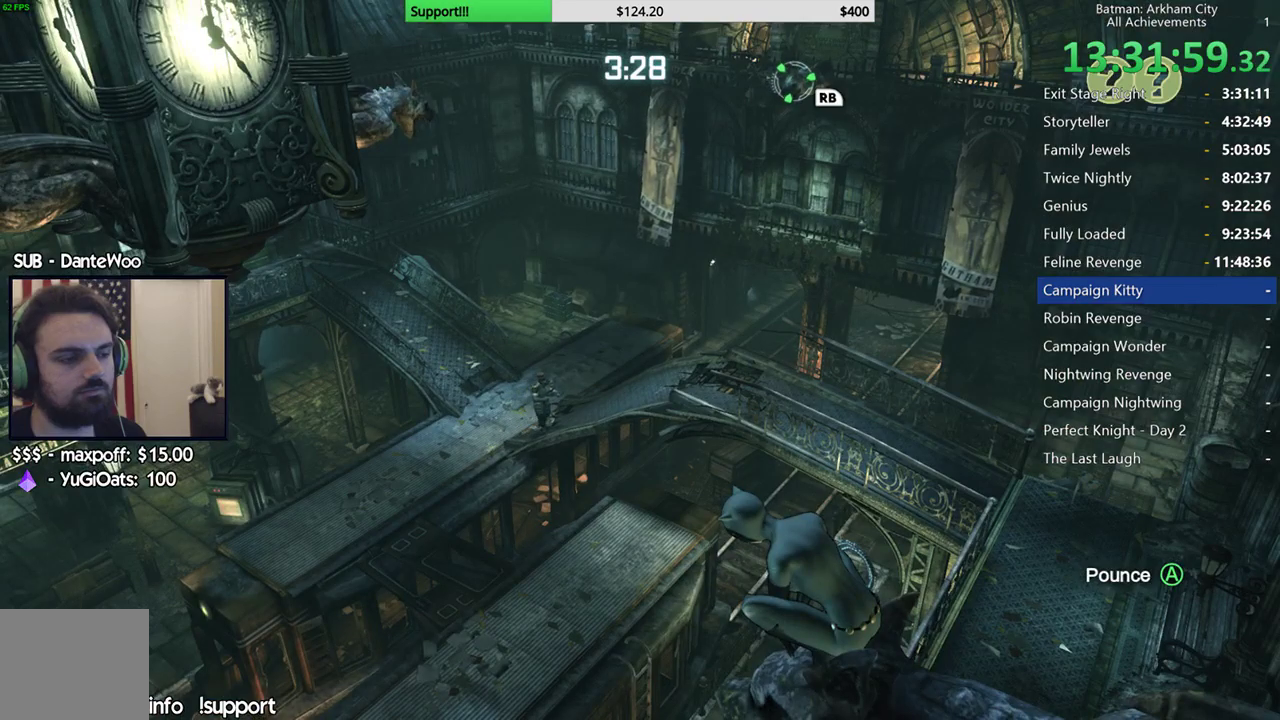
{"buttons": [], "left_stick": "center", "right_stick": "center"}
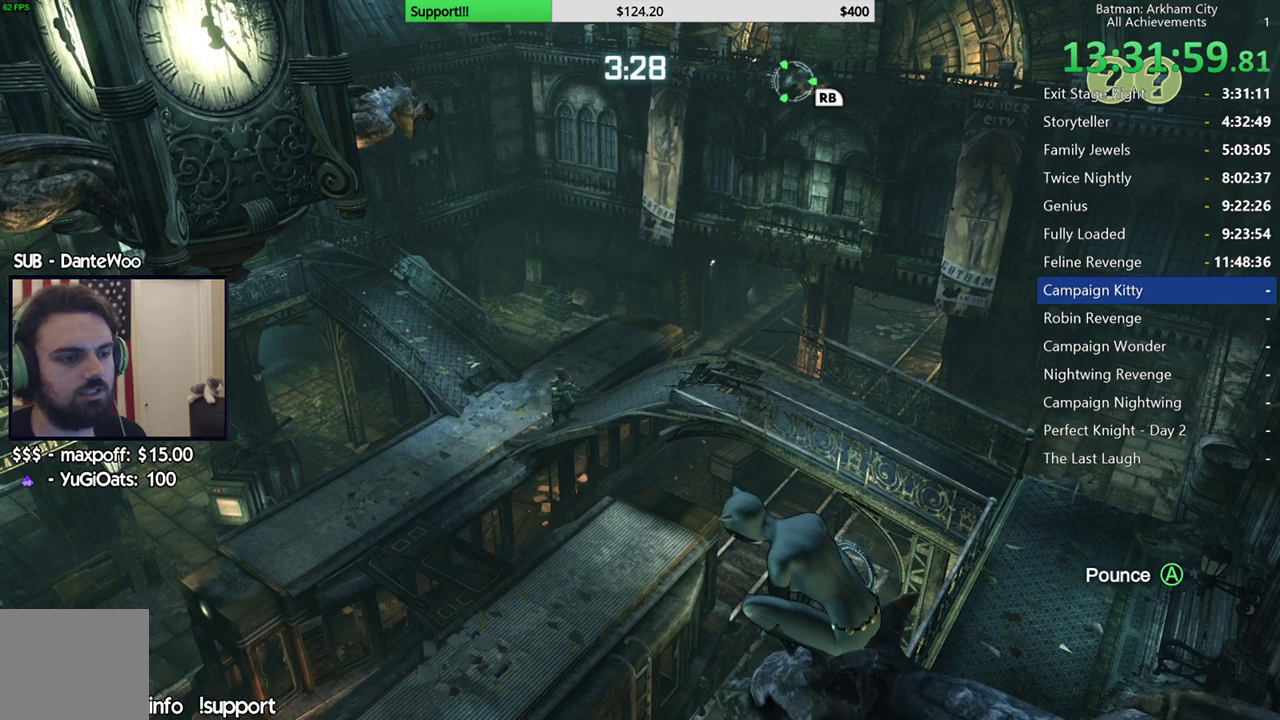
{"buttons": [], "left_stick": "center", "right_stick": "center"}
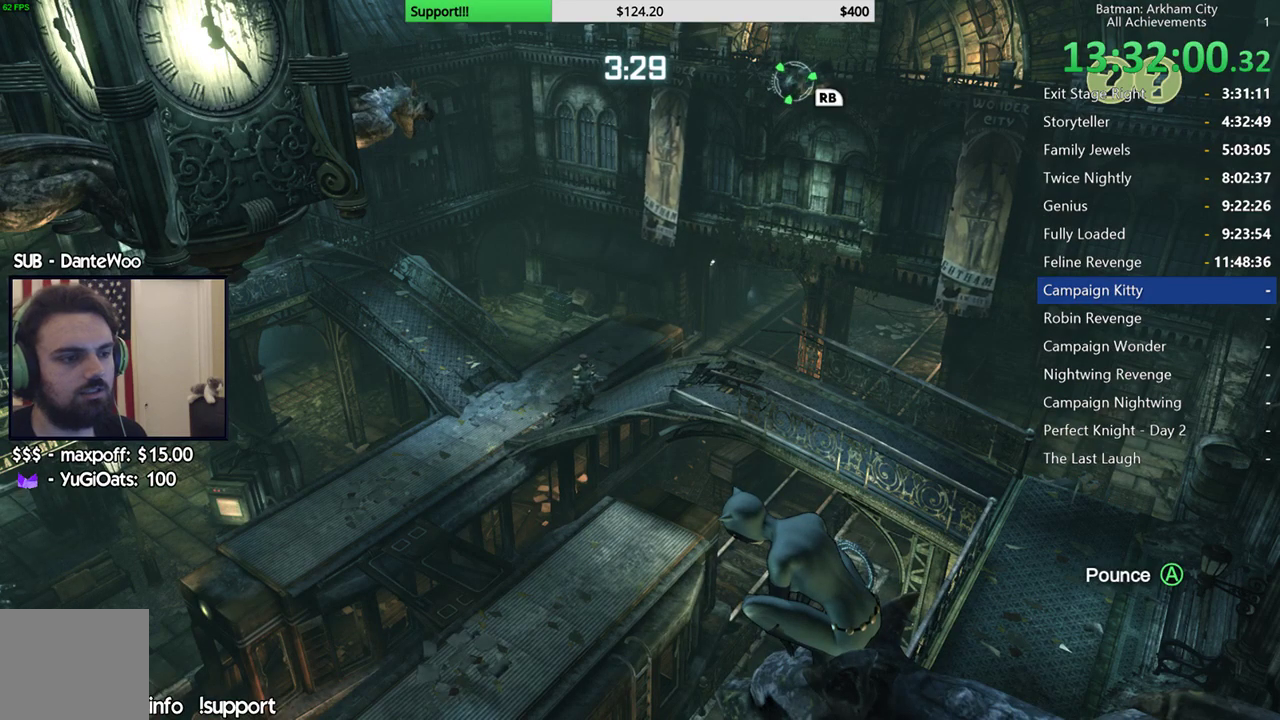
{"buttons": [], "left_stick": "center", "right_stick": "center", "events": [[117, "right_stick", "down-left"], [300, "right_stick", "center"]]}
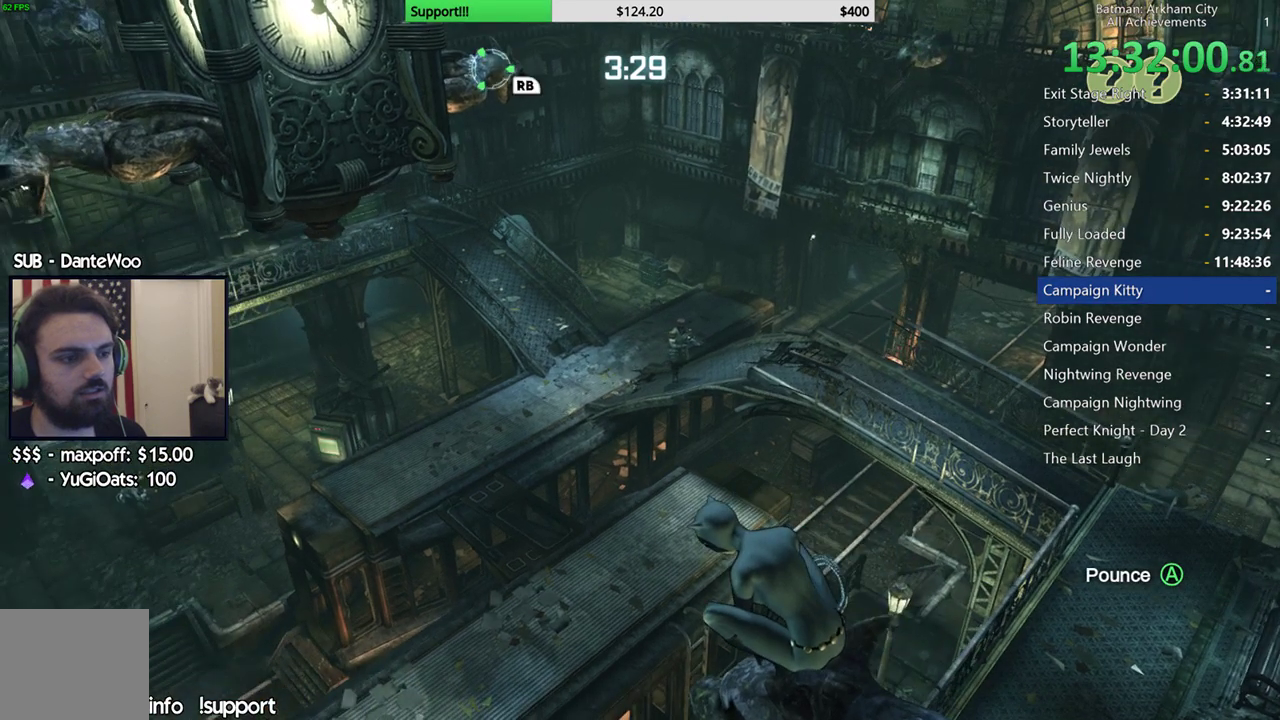
{"buttons": [], "left_stick": "center", "right_stick": "center"}
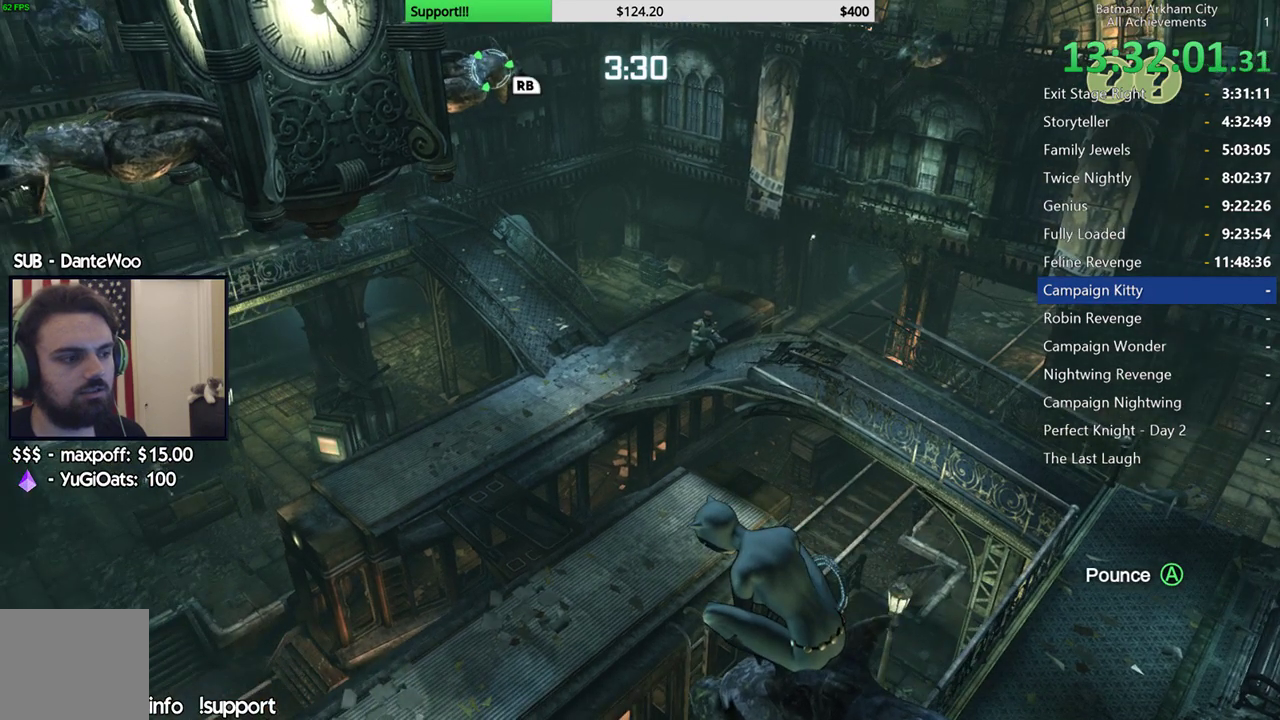
{"buttons": [], "left_stick": "center", "right_stick": "center", "events": [[17, "right_stick", "left"], [300, "right_stick", "center"]]}
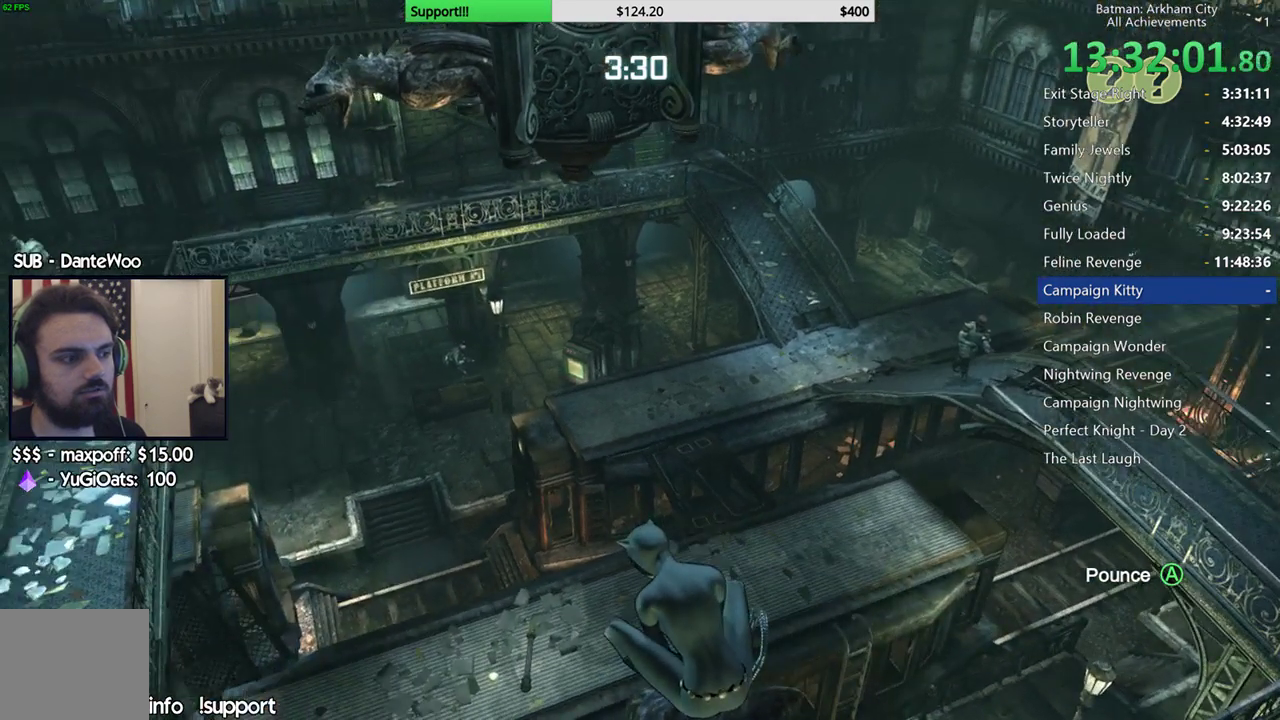
{"buttons": [], "left_stick": "center", "right_stick": "up-right", "events": [[167, "right_stick", "left"], [317, "right_stick", "center"], [400, "right_stick", "up-right"]]}
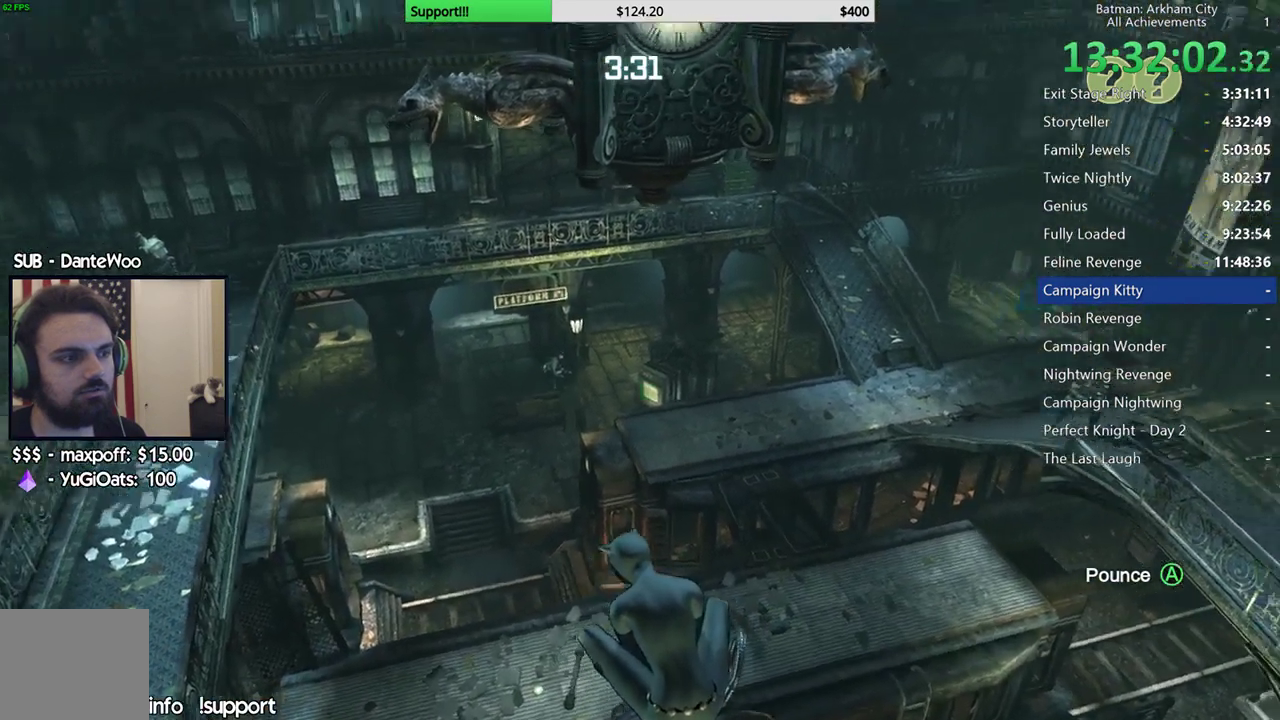
{"buttons": [], "left_stick": "center", "right_stick": "center", "events": [[200, "right_stick", "center"], [333, "R1", "down"], [450, "R1", "up"]]}
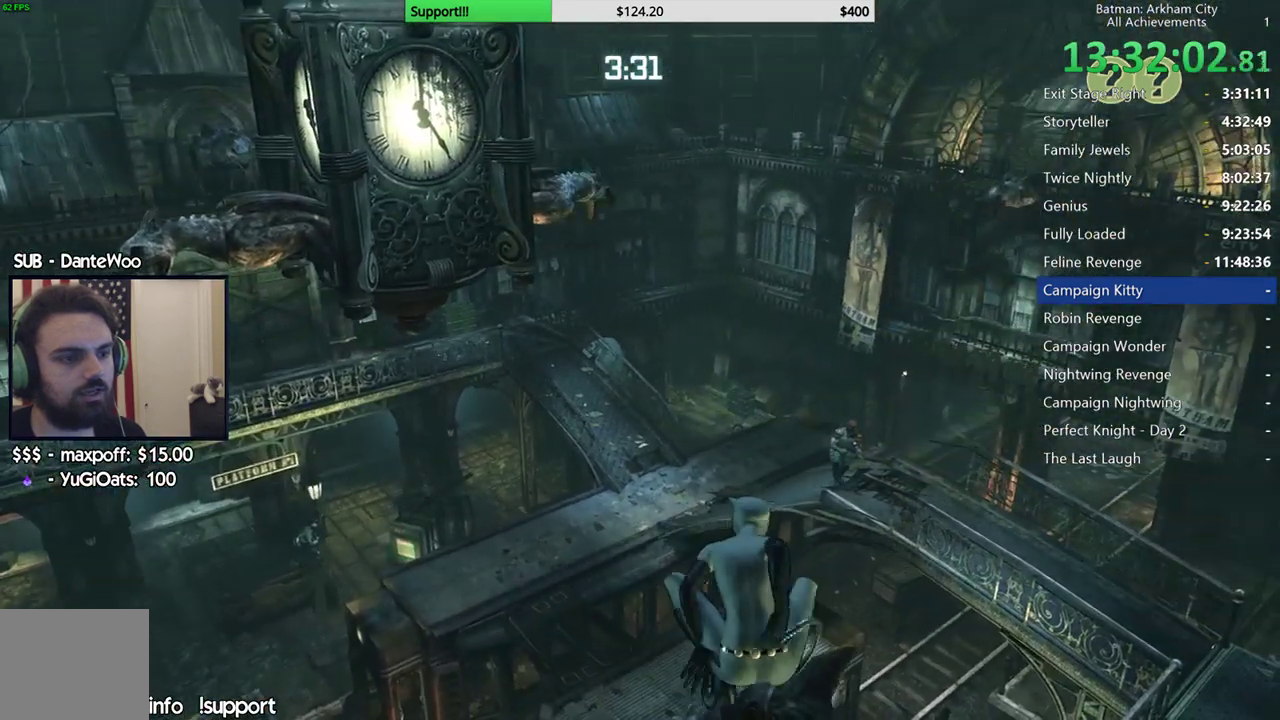
{"buttons": [], "left_stick": "center", "right_stick": "down", "events": [[283, "right_stick", "down"]]}
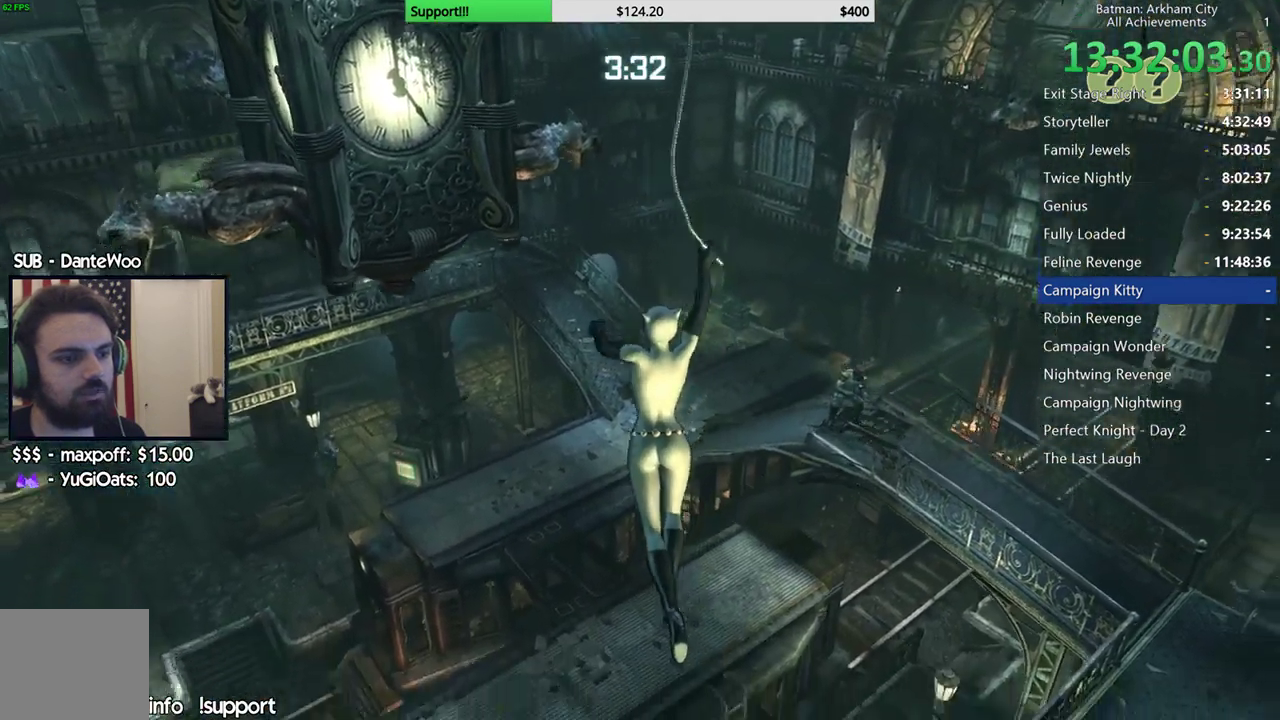
{"buttons": [], "left_stick": "center", "right_stick": "down-right", "events": [[50, "right_stick", "center"], [483, "right_stick", "down-right"]]}
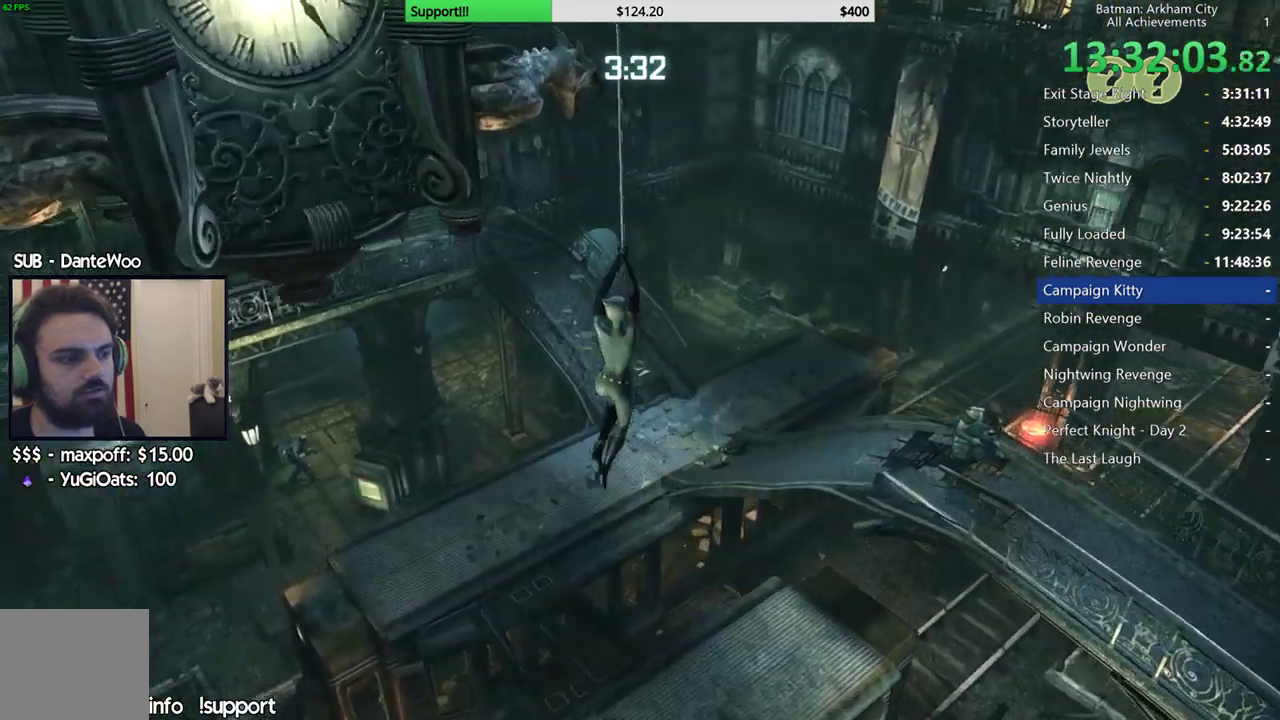
{"buttons": [], "left_stick": "center", "right_stick": "center", "events": [[450, "right_stick", "center"]]}
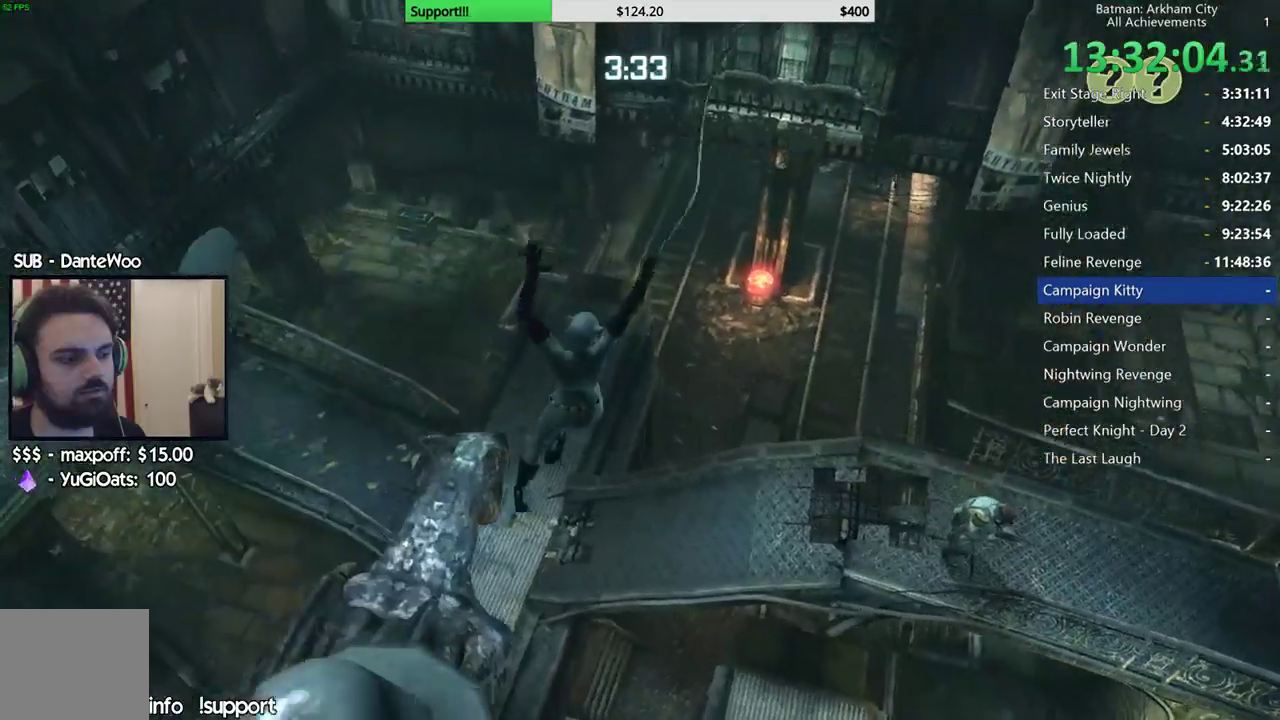
{"buttons": [], "left_stick": "up", "right_stick": "center", "events": [[117, "right_stick", "down"], [167, "left_stick", "up"], [417, "right_stick", "center"]]}
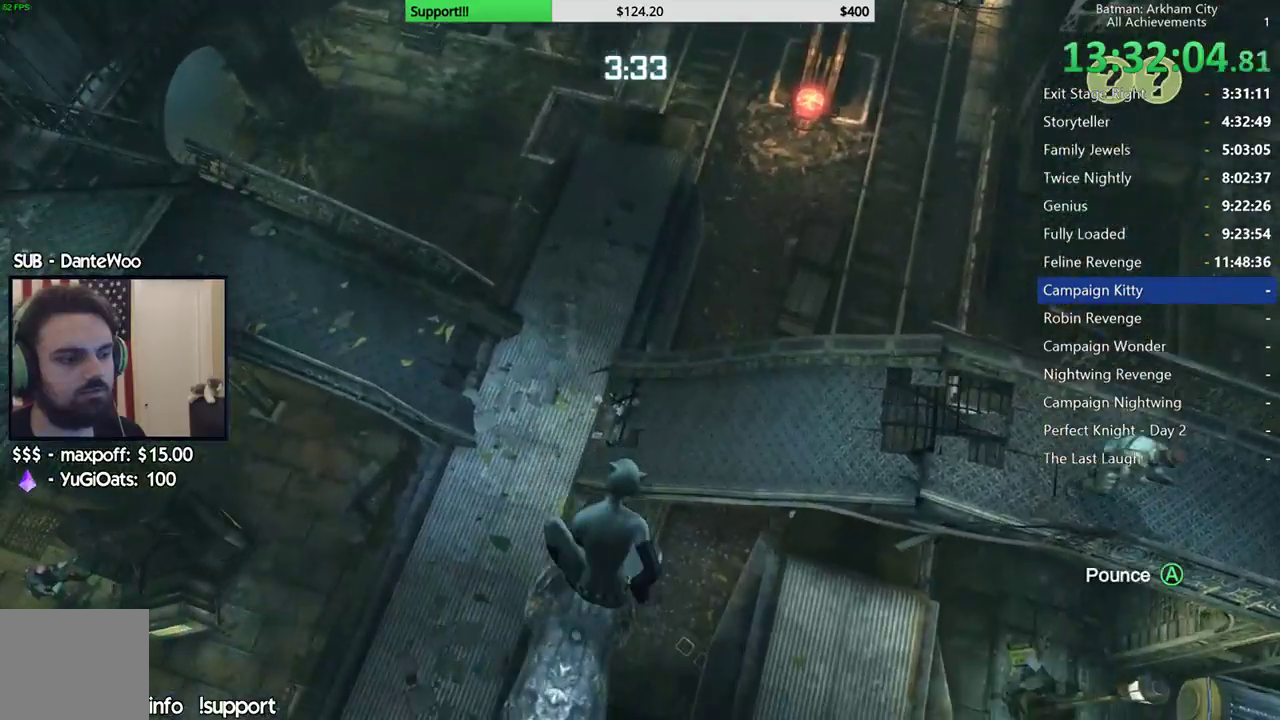
{"buttons": [], "left_stick": "up", "right_stick": "center"}
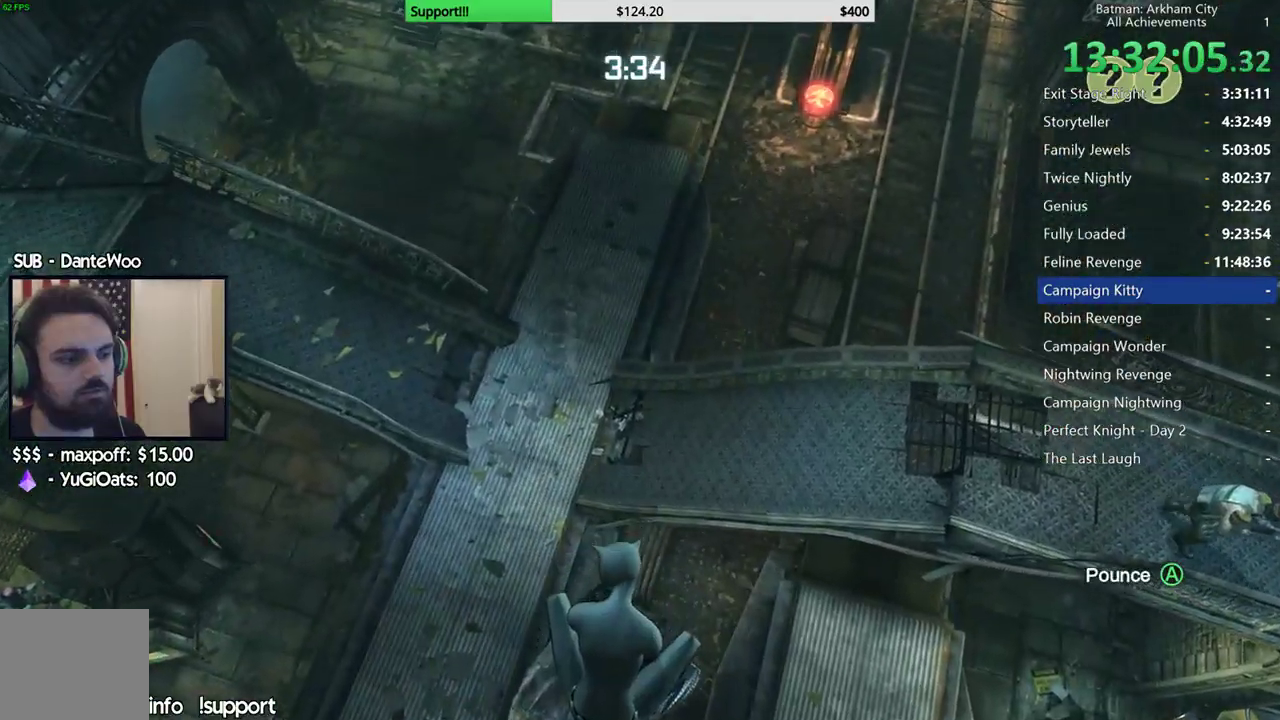
{"buttons": [], "left_stick": "up-left", "right_stick": "center"}
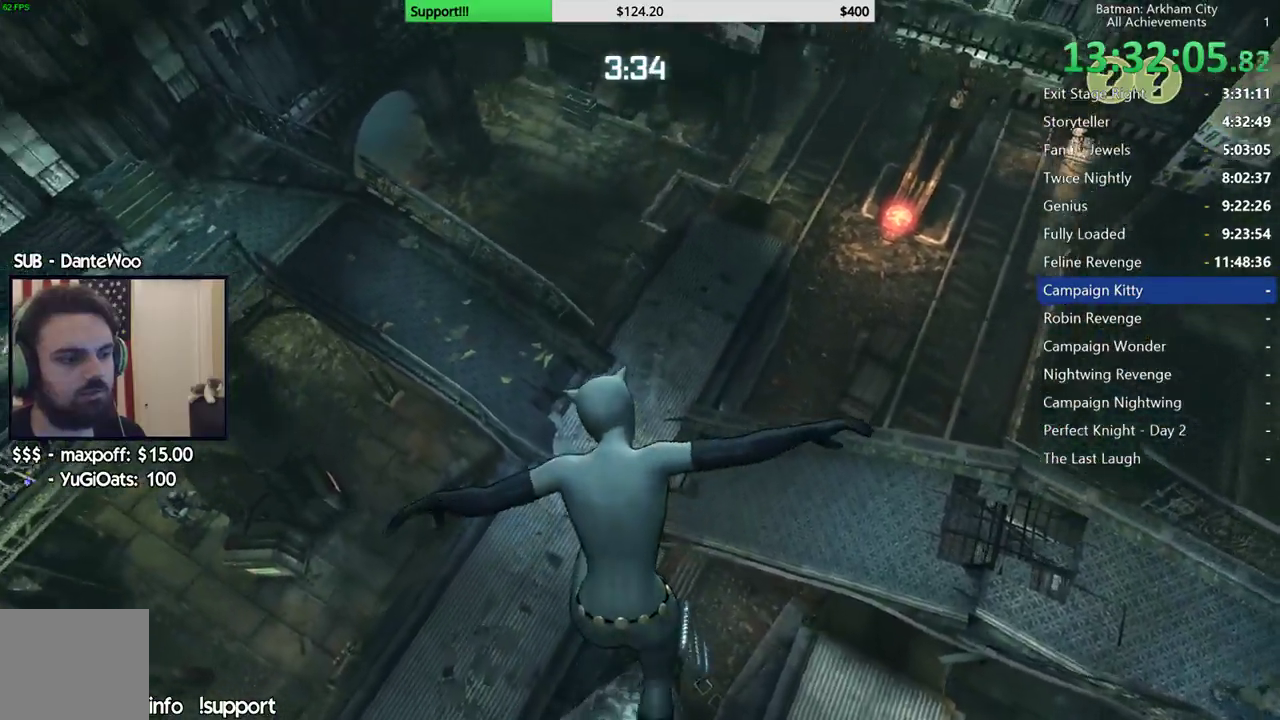
{"buttons": [], "left_stick": "up-left", "right_stick": "center"}
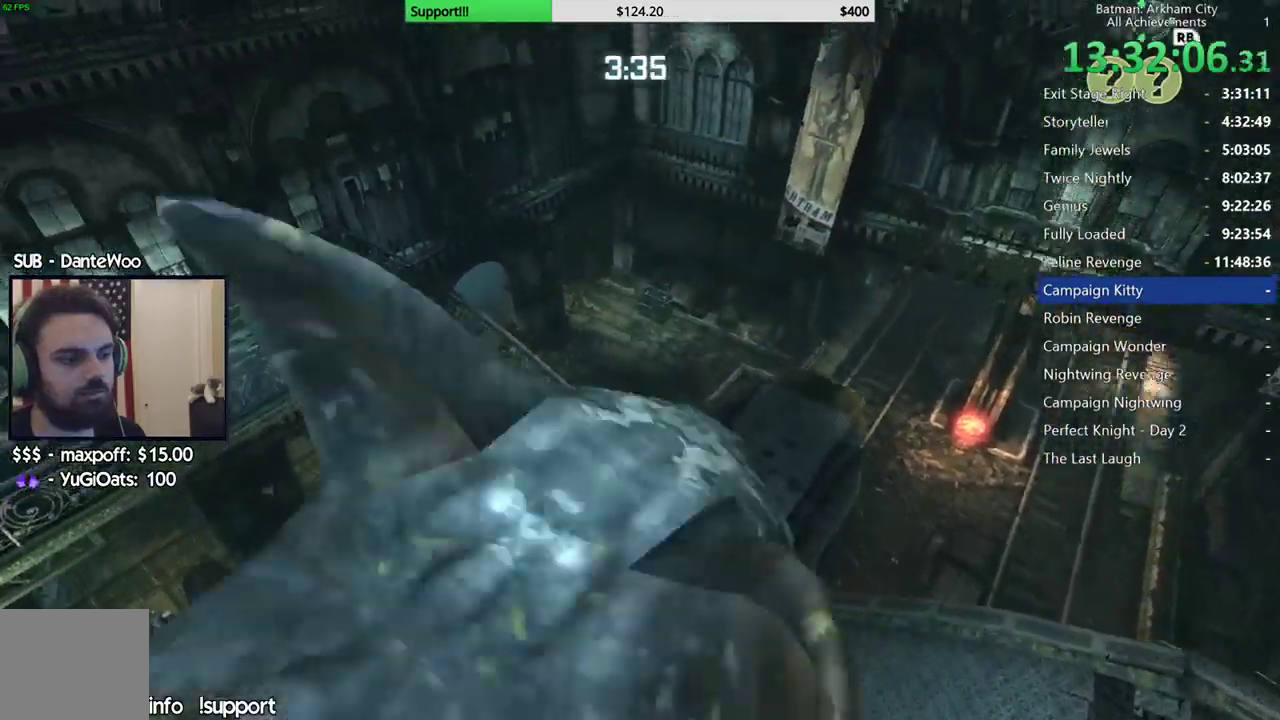
{"buttons": ["A"], "left_stick": "up", "right_stick": "center", "events": [[250, "A", "down"], [500, "left_stick", "up"]]}
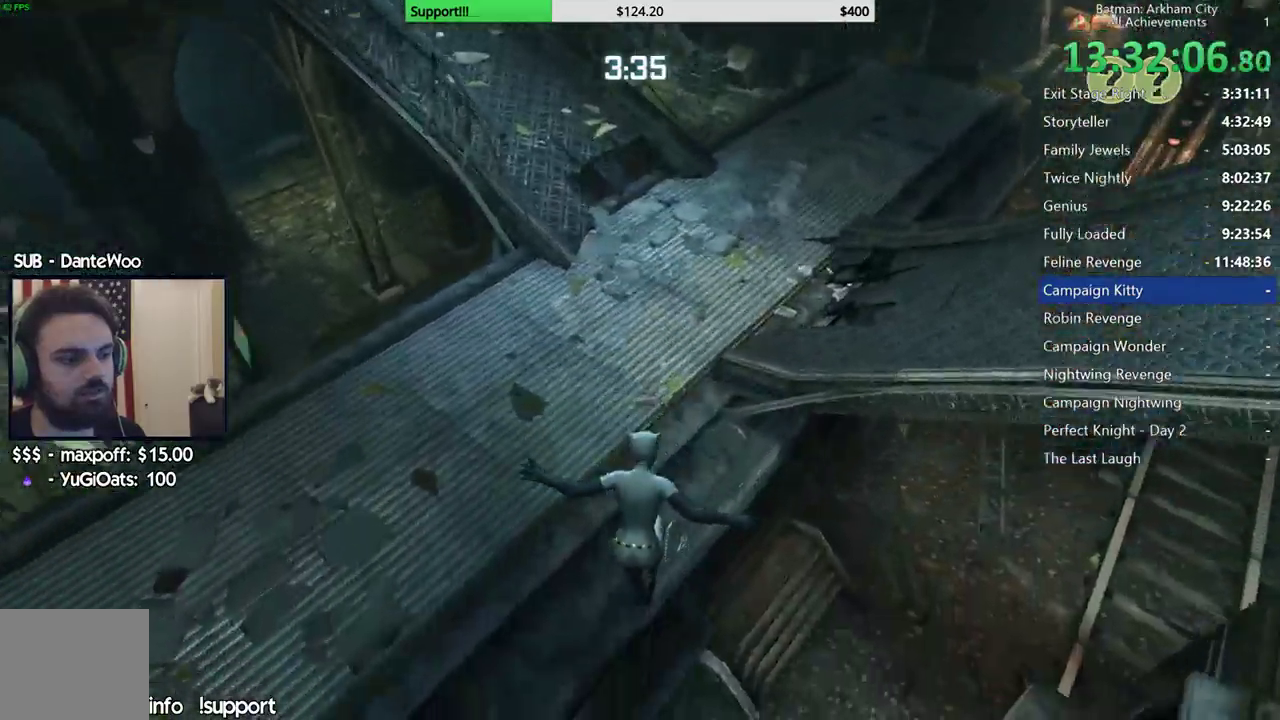
{"buttons": [], "left_stick": "up", "right_stick": "right", "events": [[283, "A", "up"], [467, "right_stick", "right"]]}